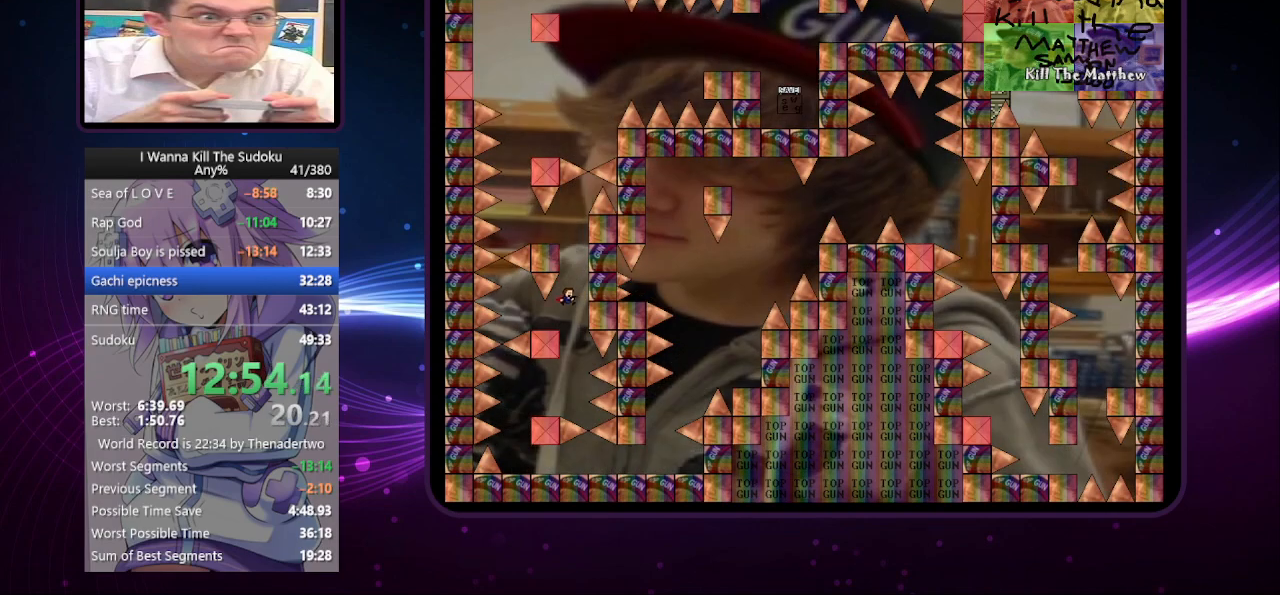
Gameplay with keyboard; each line is a JSON object with the keys held at the frame after it. "events" lists presses ("down") and releases ("up") of "a", "down", "left", "r", "right", "up" and "z" between this image and that frame as [ms after this image, input, new state], when the widget could be followed in between. No other keys are recorded. Mouse input is not recorded. Not read: other_keys.
{"keys": ["left"], "events": [[260, "left", "down"]]}
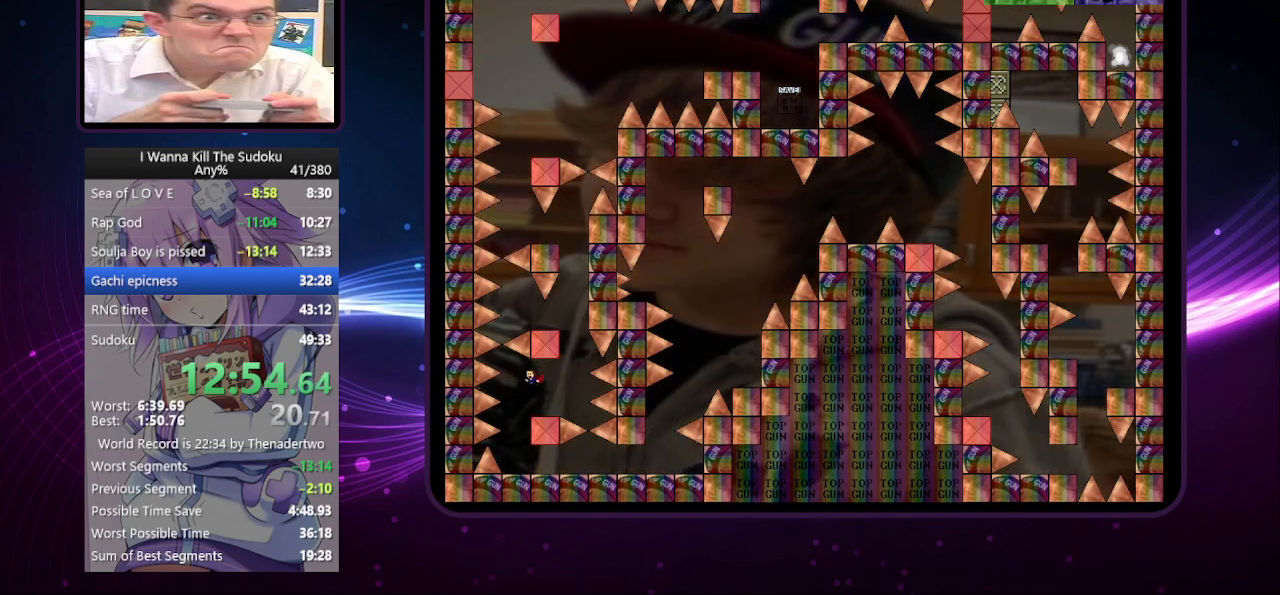
{"keys": ["right"], "events": [[180, "left", "up"], [360, "right", "down"]]}
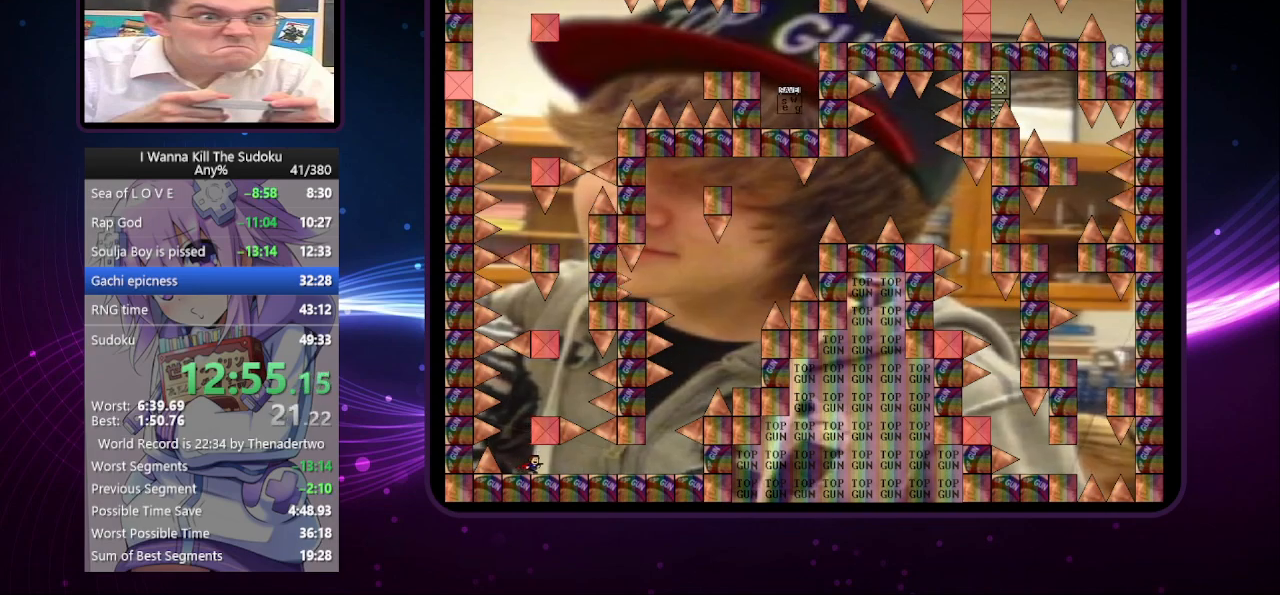
{"keys": ["right"], "events": []}
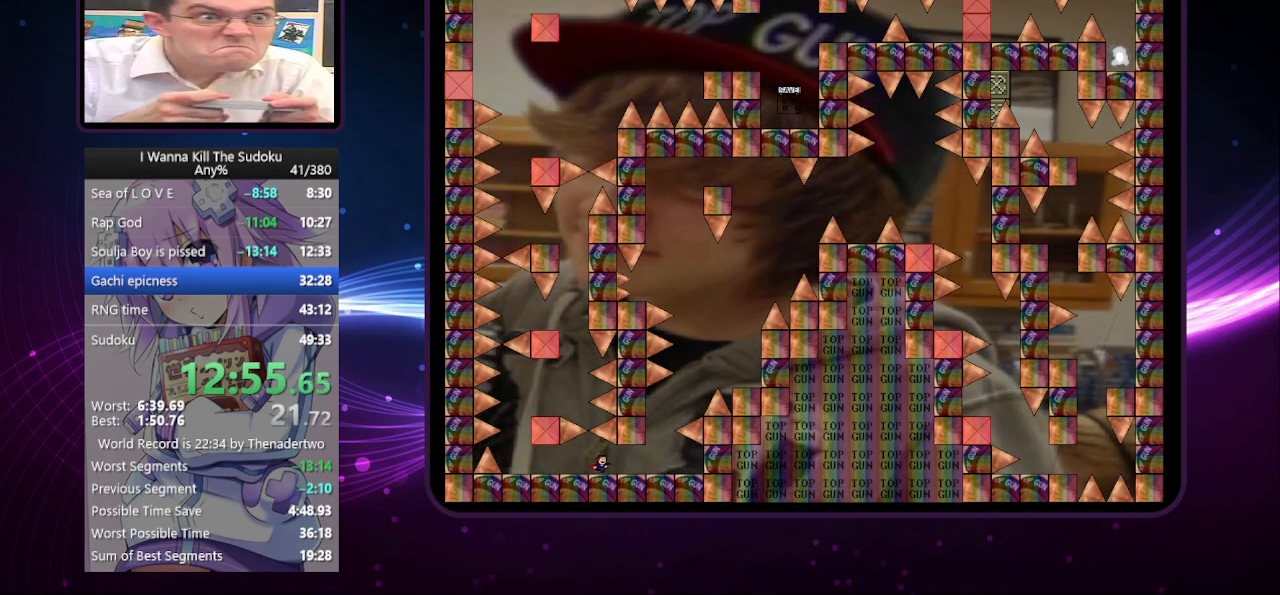
{"keys": [], "events": [[460, "right", "up"]]}
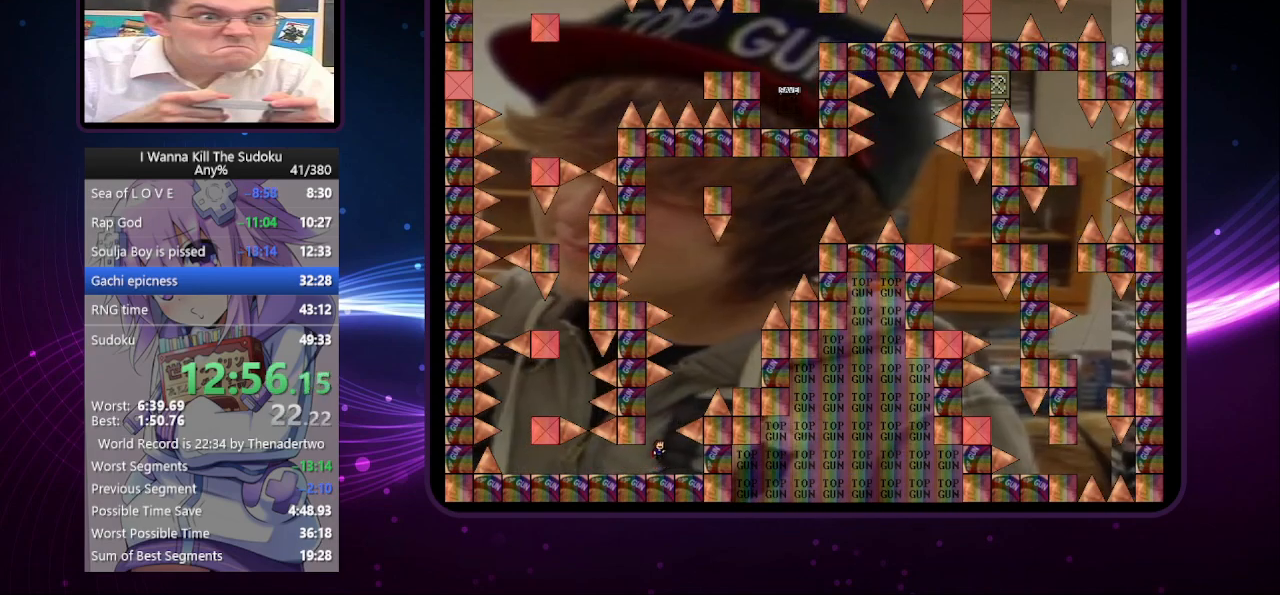
{"keys": ["right"], "events": [[140, "right", "down"]]}
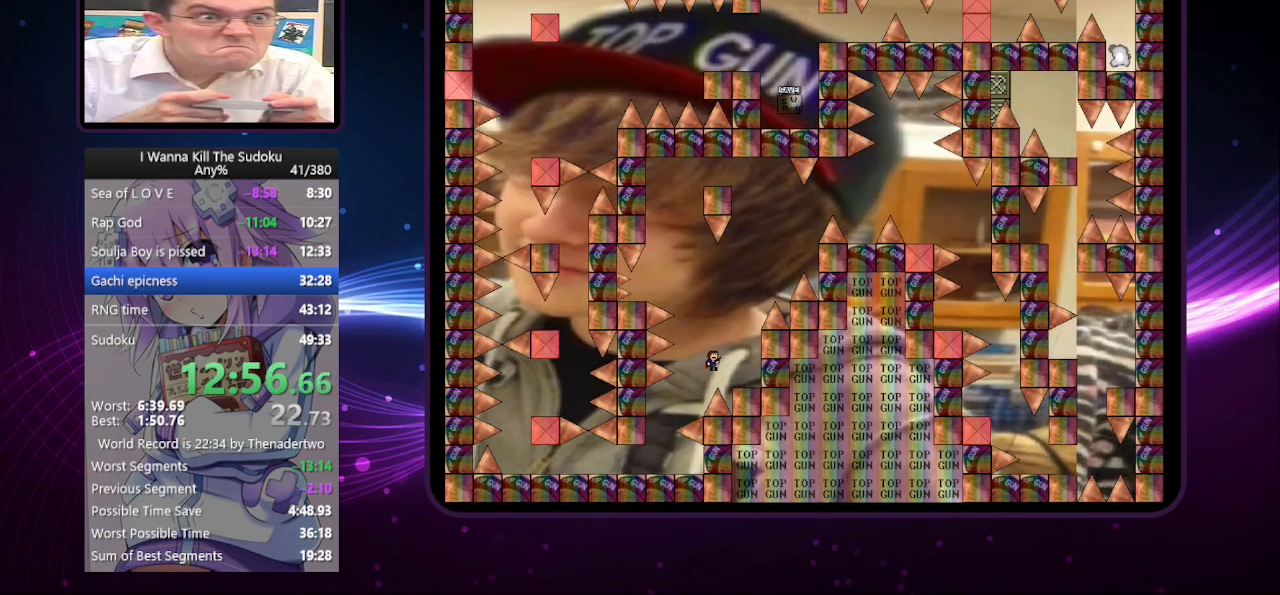
{"keys": ["left"], "events": [[260, "left", "down"], [260, "right", "up"]]}
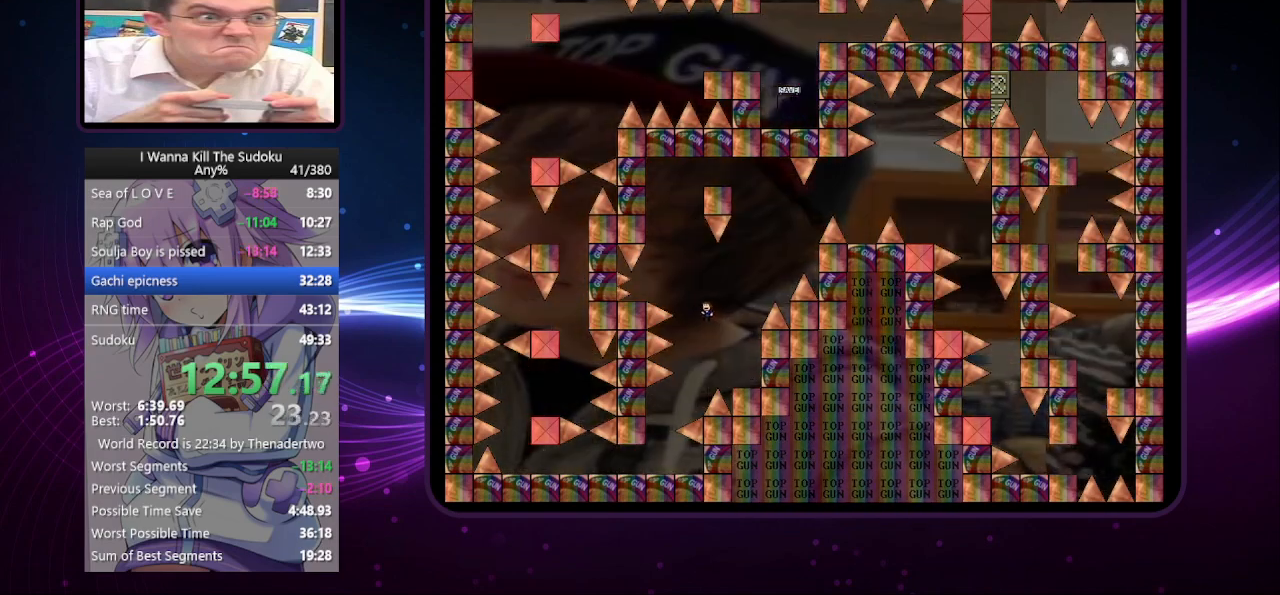
{"keys": [], "events": [[460, "left", "up"]]}
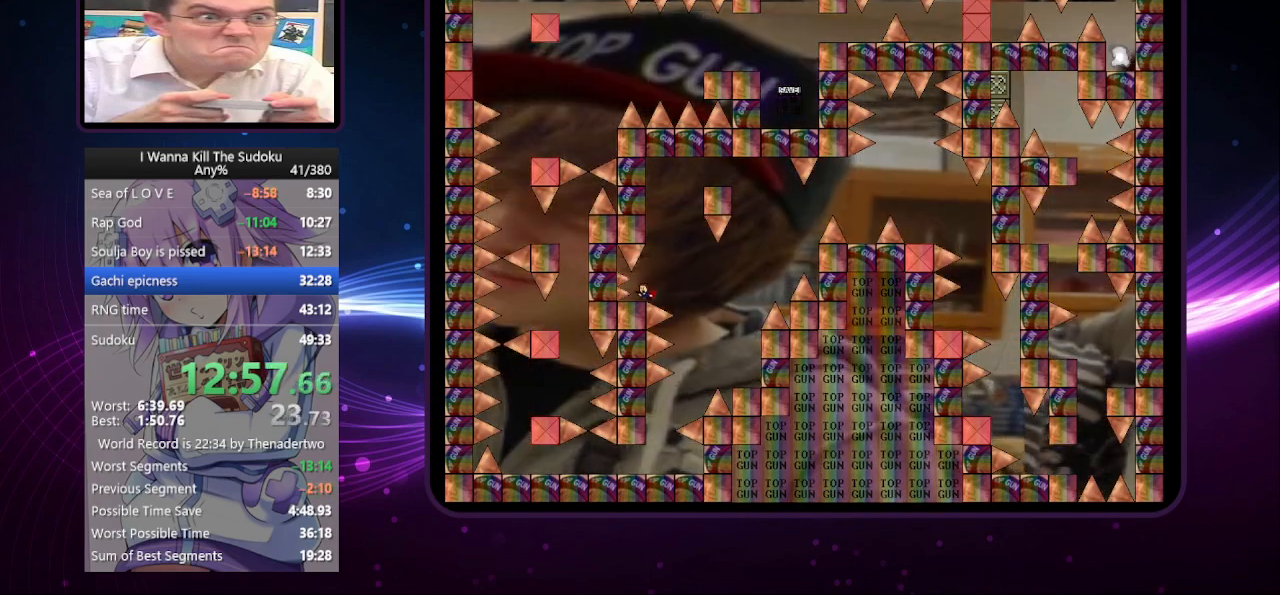
{"keys": ["right"], "events": [[100, "right", "down"], [340, "right", "up"], [480, "right", "down"]]}
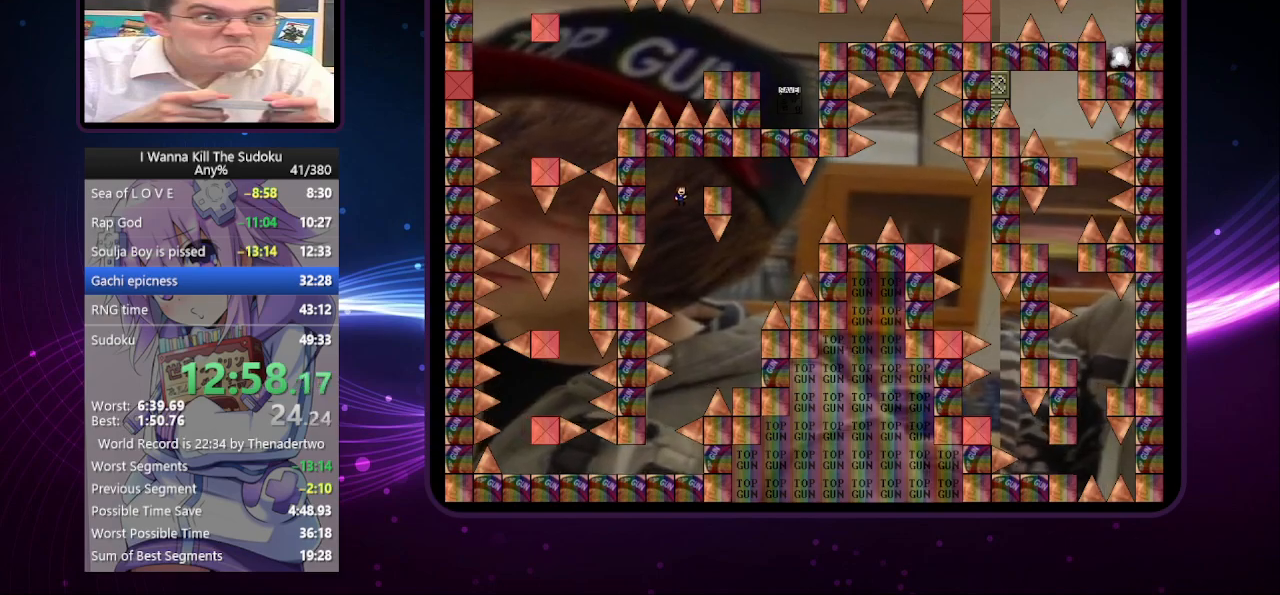
{"keys": ["right"], "events": []}
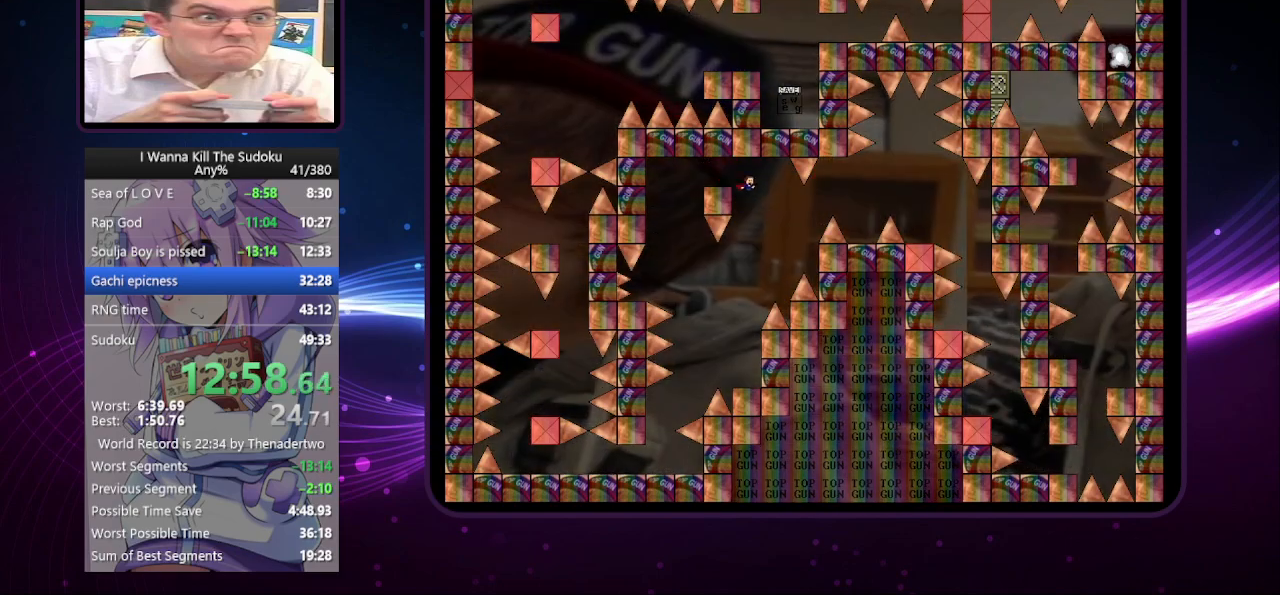
{"keys": ["right"], "events": []}
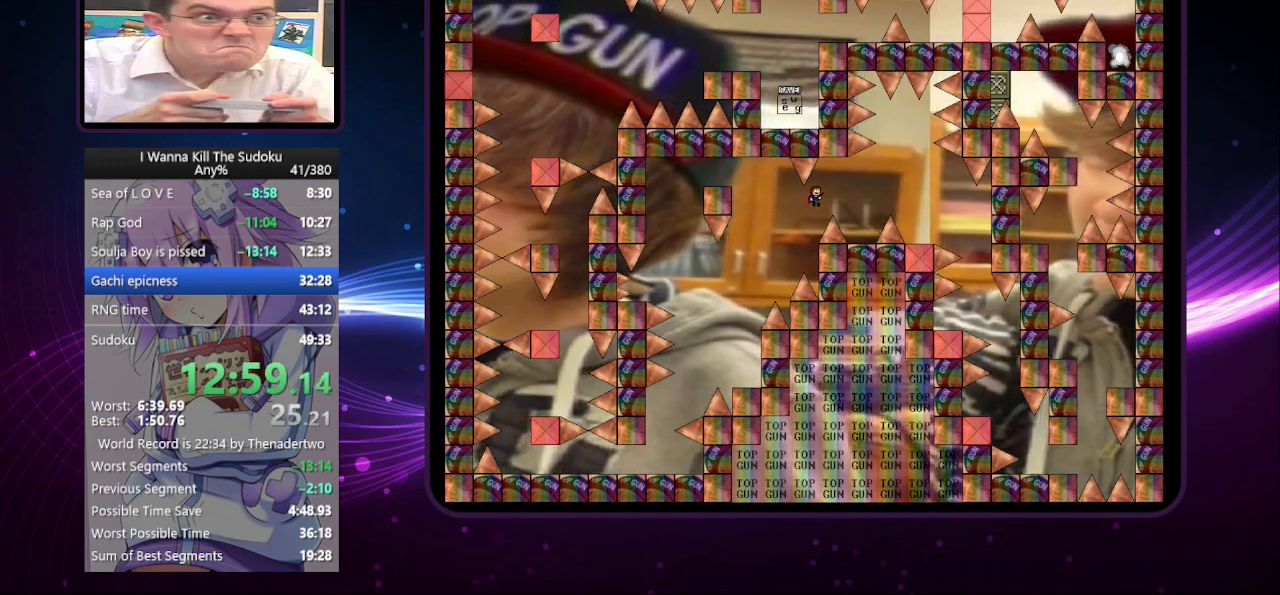
{"keys": ["right"], "events": [[400, "right", "up"], [500, "right", "down"]]}
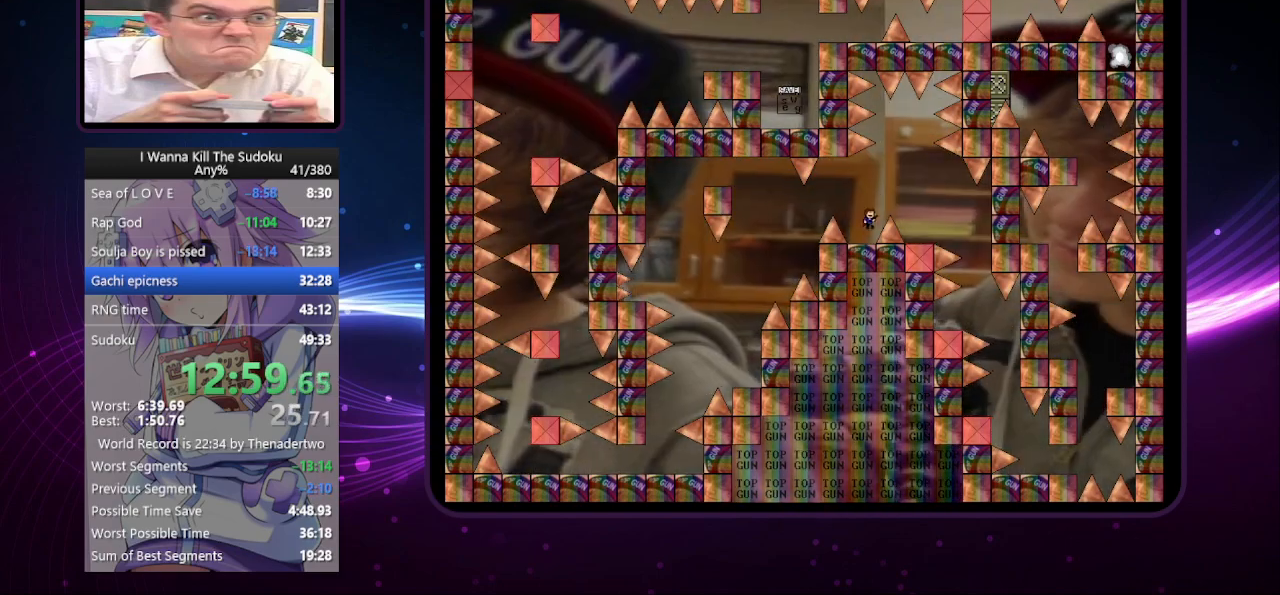
{"keys": ["right"], "events": []}
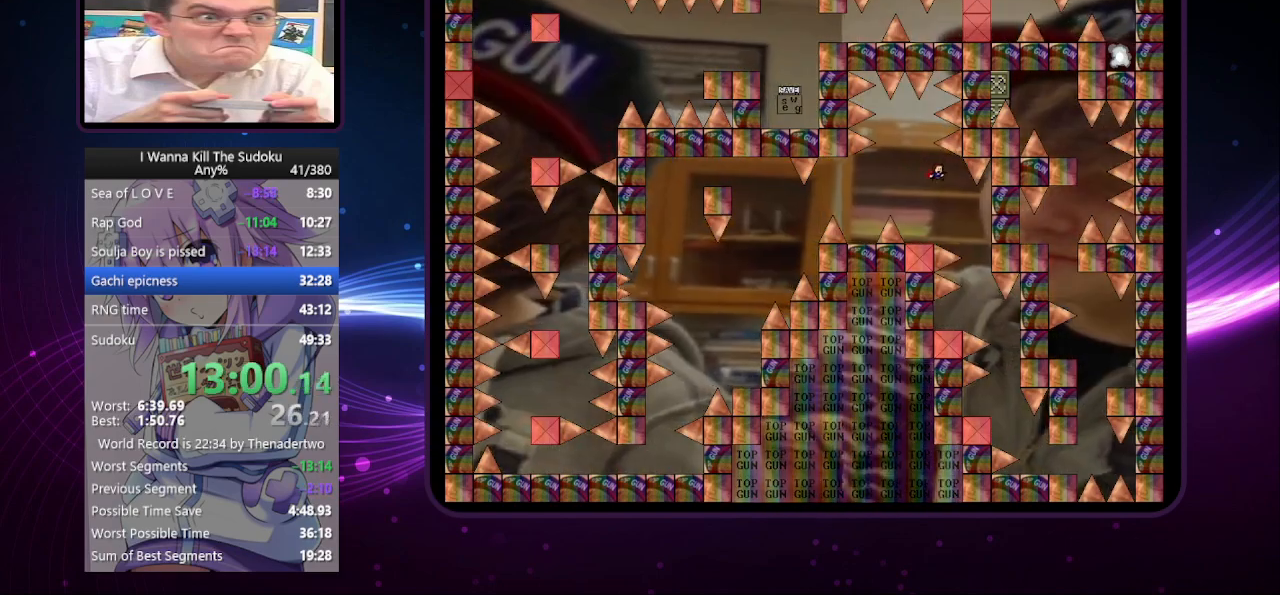
{"keys": [], "events": [[340, "right", "up"]]}
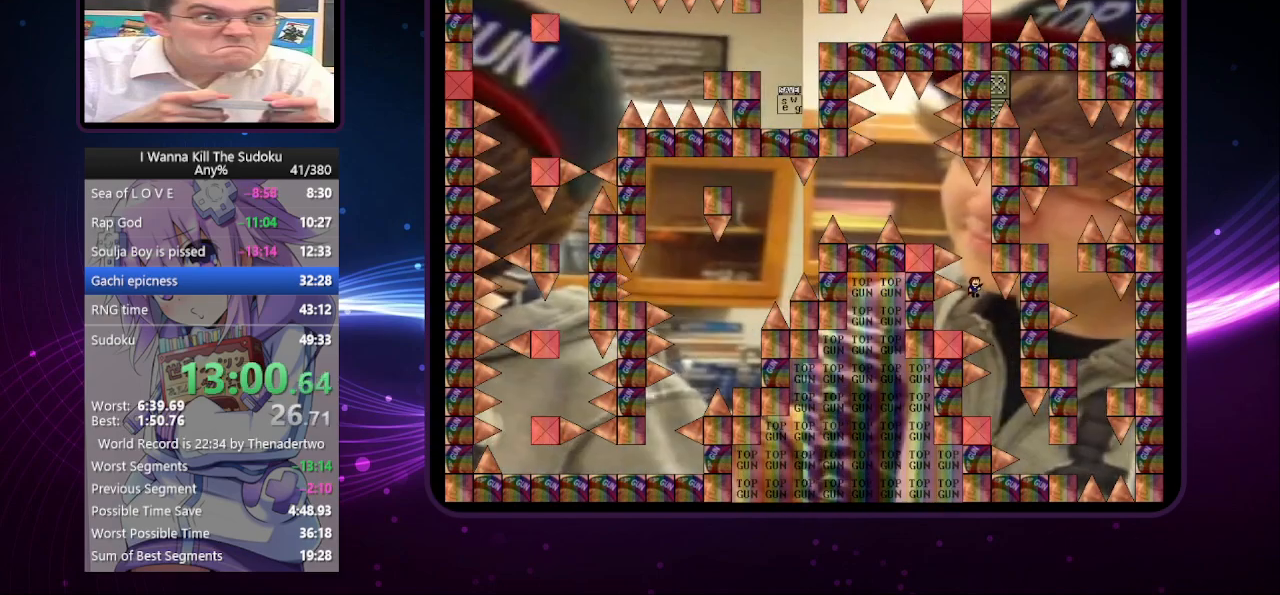
{"keys": [], "events": [[200, "right", "down"], [440, "right", "up"]]}
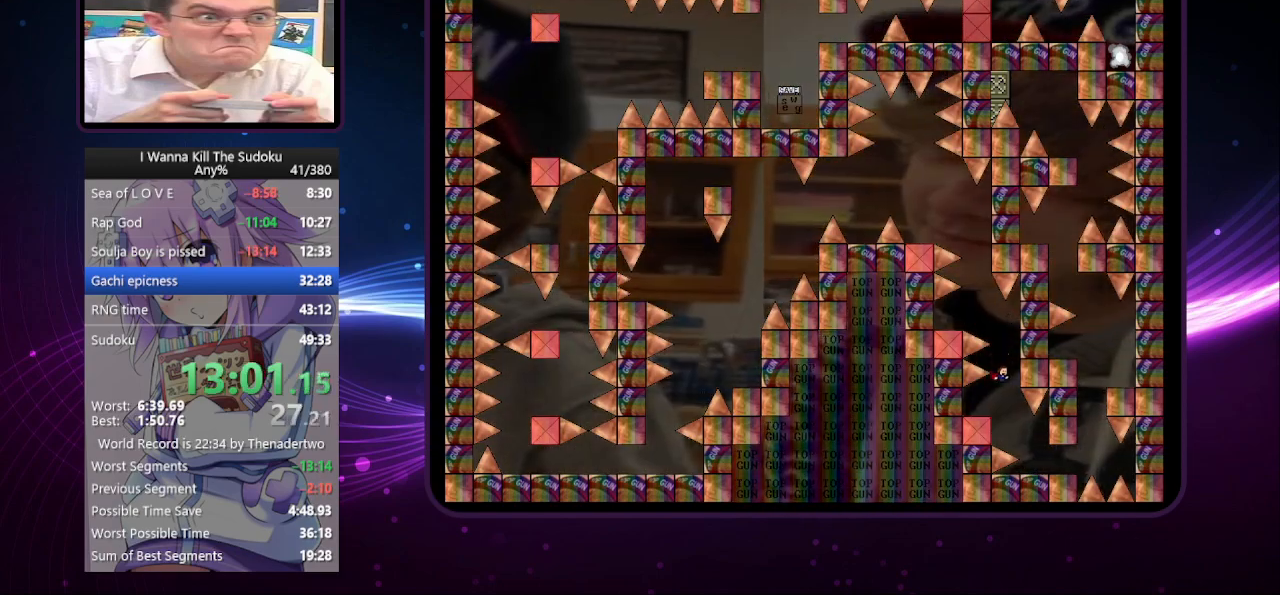
{"keys": [], "events": [[40, "right", "down"], [460, "right", "up"]]}
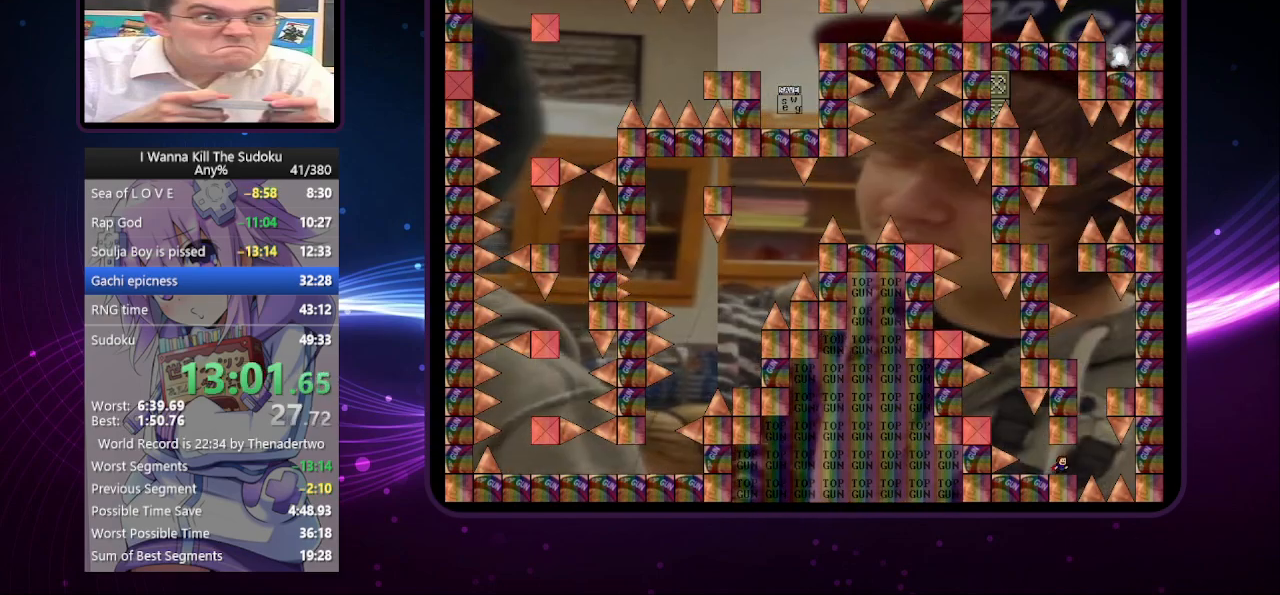
{"keys": [], "events": [[160, "right", "down"], [240, "right", "up"]]}
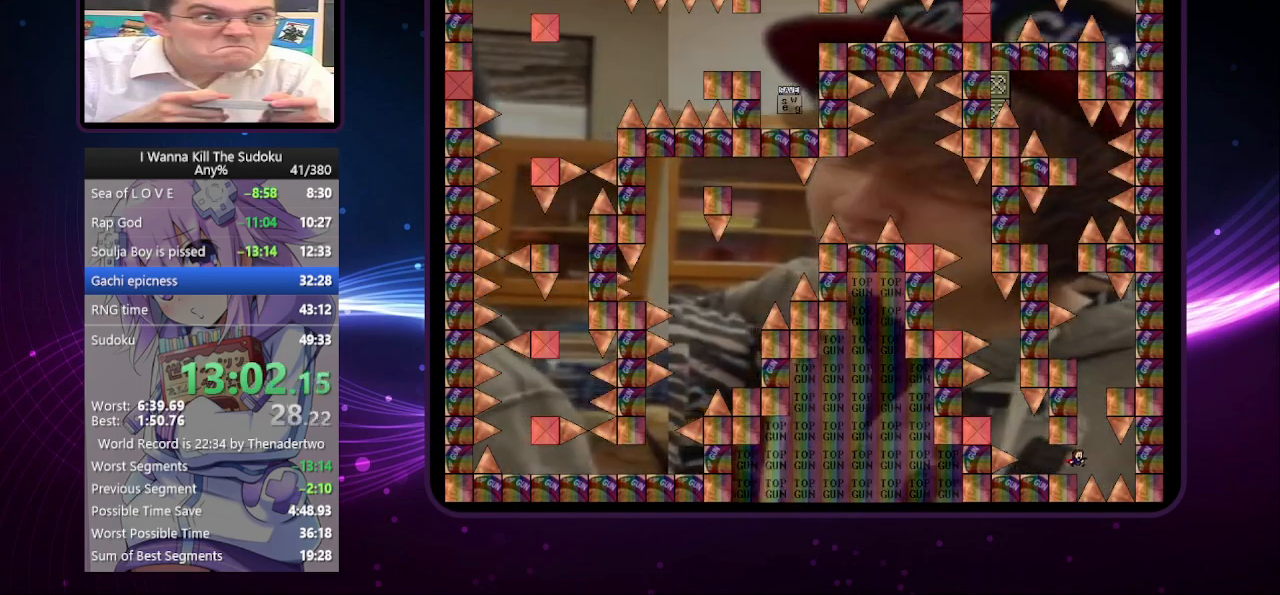
{"keys": [], "events": [[460, "right", "down"], [500, "right", "up"]]}
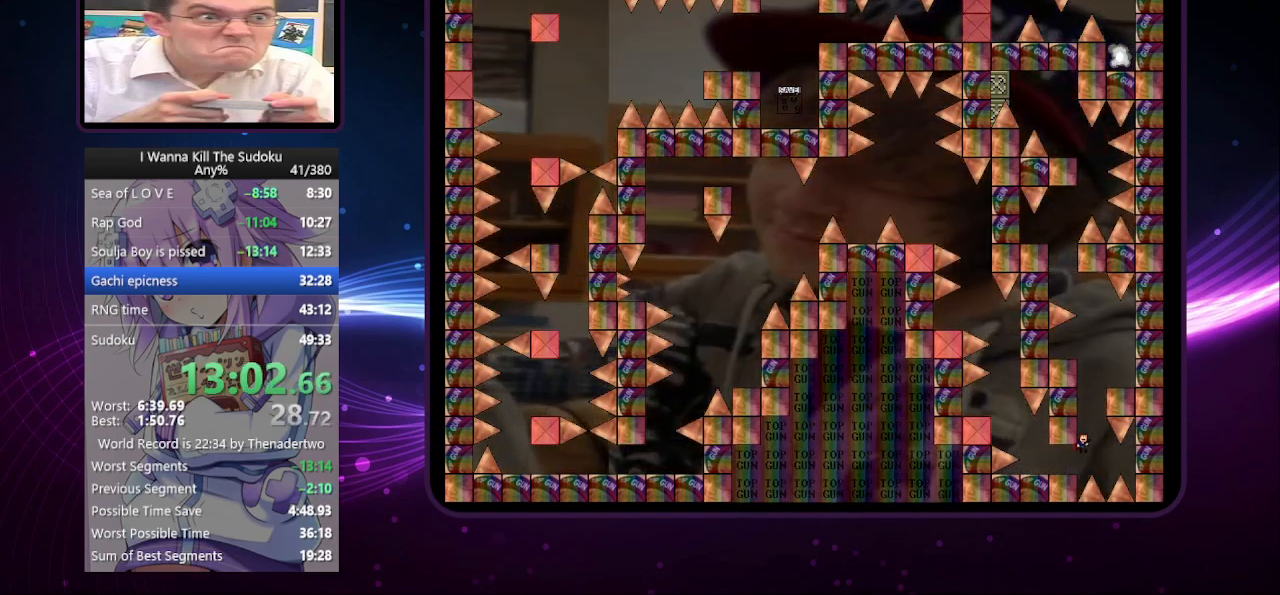
{"keys": [], "events": []}
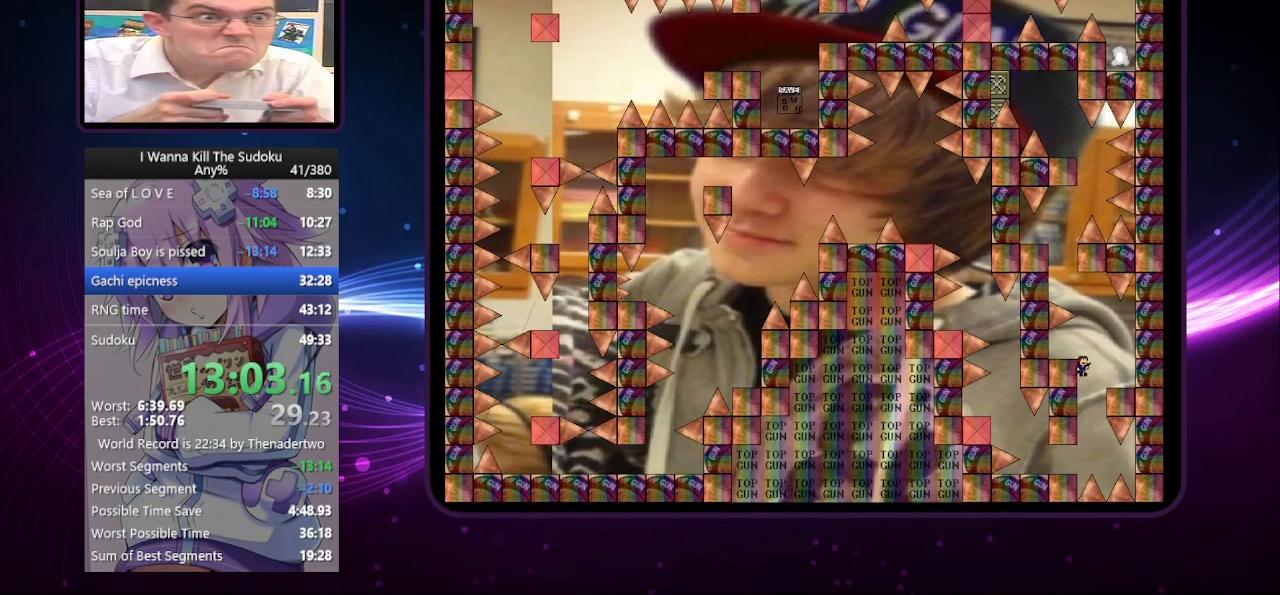
{"keys": ["right"], "events": [[220, "left", "down"], [260, "left", "up"], [440, "right", "down"]]}
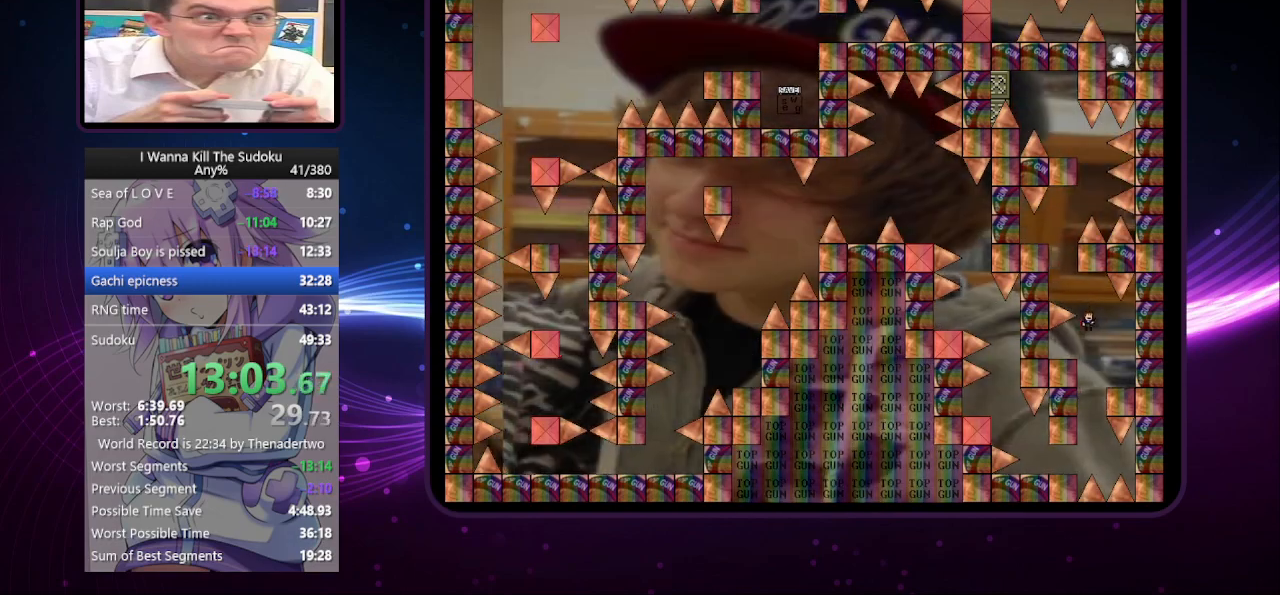
{"keys": [], "events": [[40, "right", "up"], [100, "left", "down"], [320, "left", "up"]]}
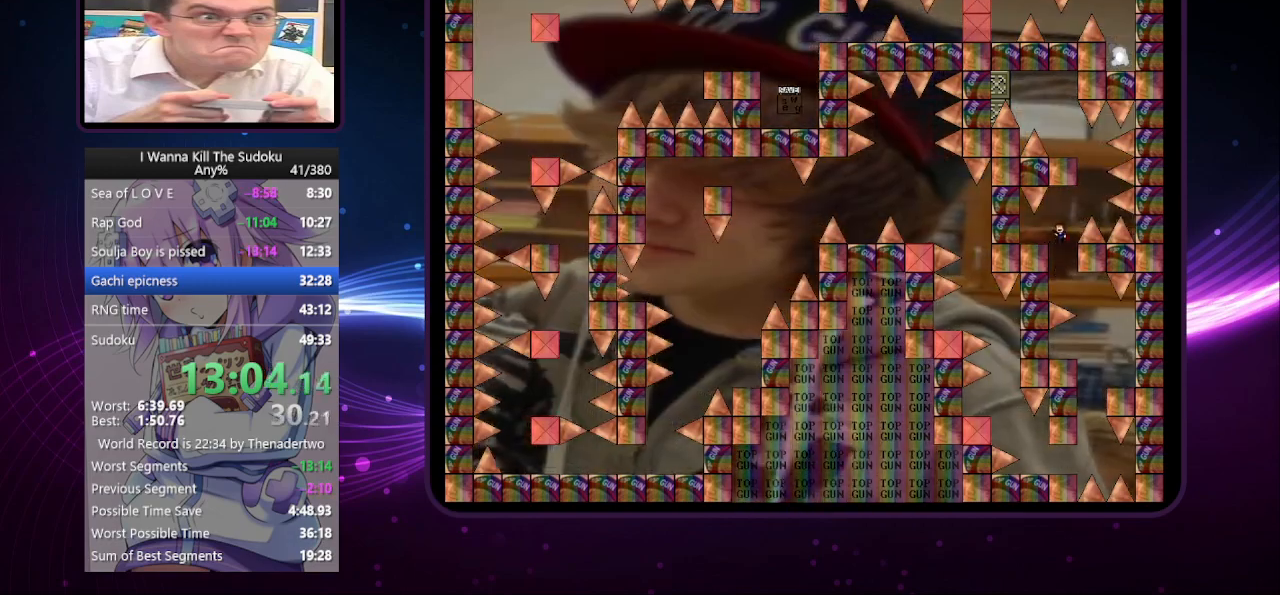
{"keys": ["right"], "events": [[100, "left", "down"], [200, "left", "up"], [400, "right", "down"]]}
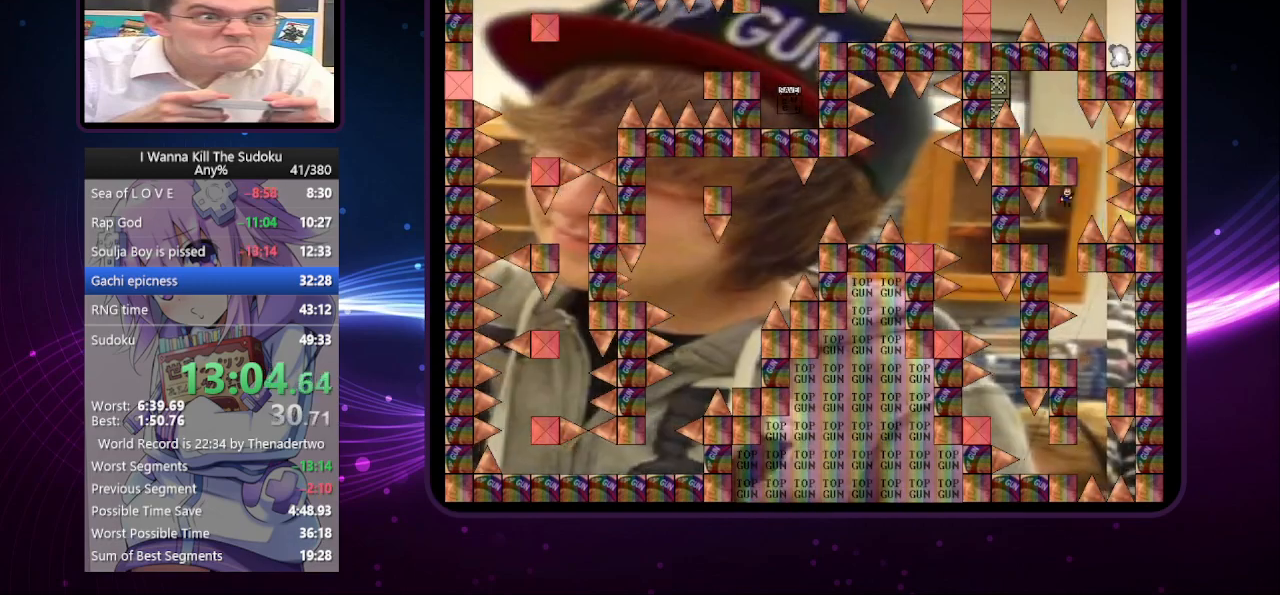
{"keys": [], "events": [[120, "left", "down"], [120, "right", "up"], [420, "left", "up"]]}
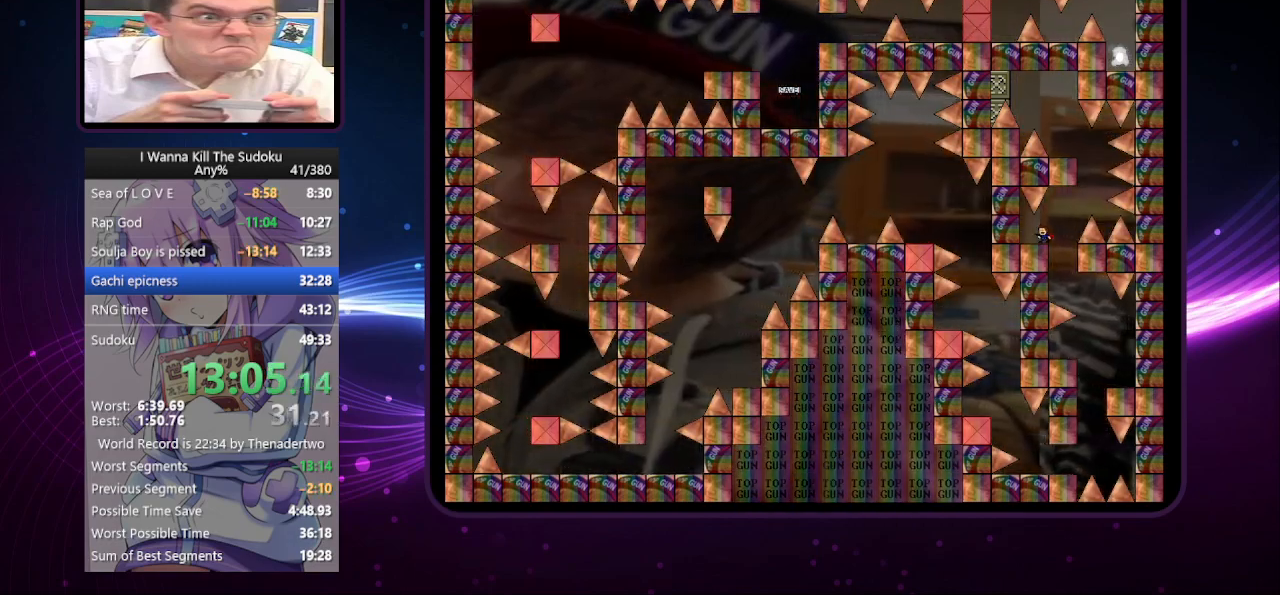
{"keys": ["left"], "events": [[200, "right", "down"], [480, "left", "down"], [480, "right", "up"]]}
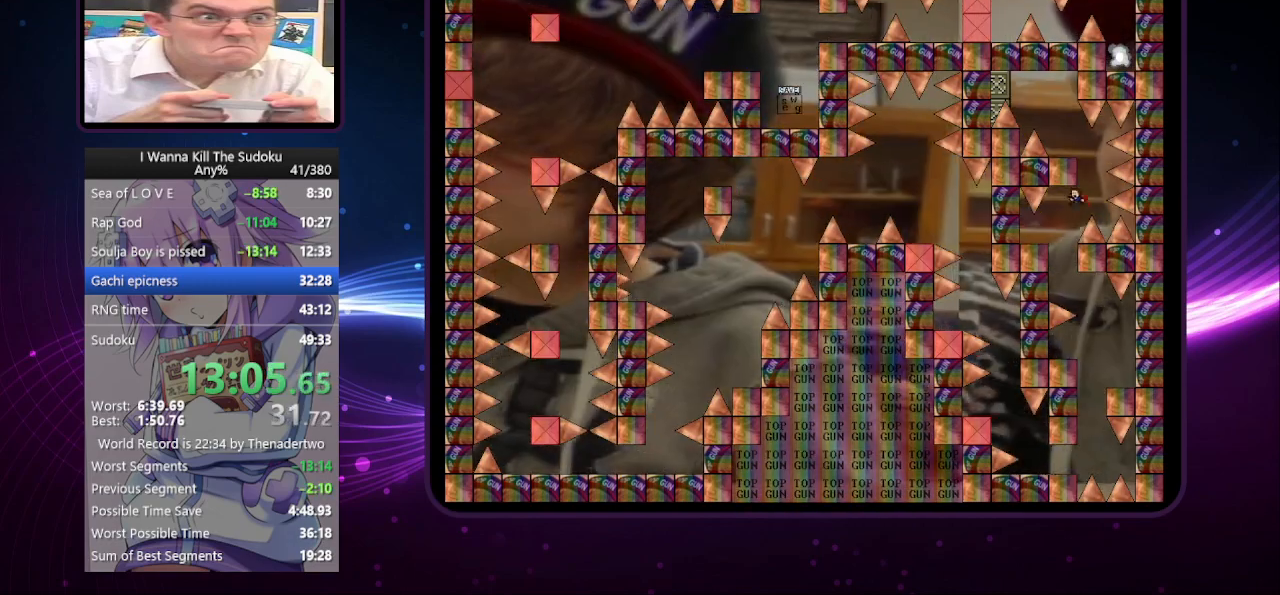
{"keys": [], "events": [[260, "left", "up"]]}
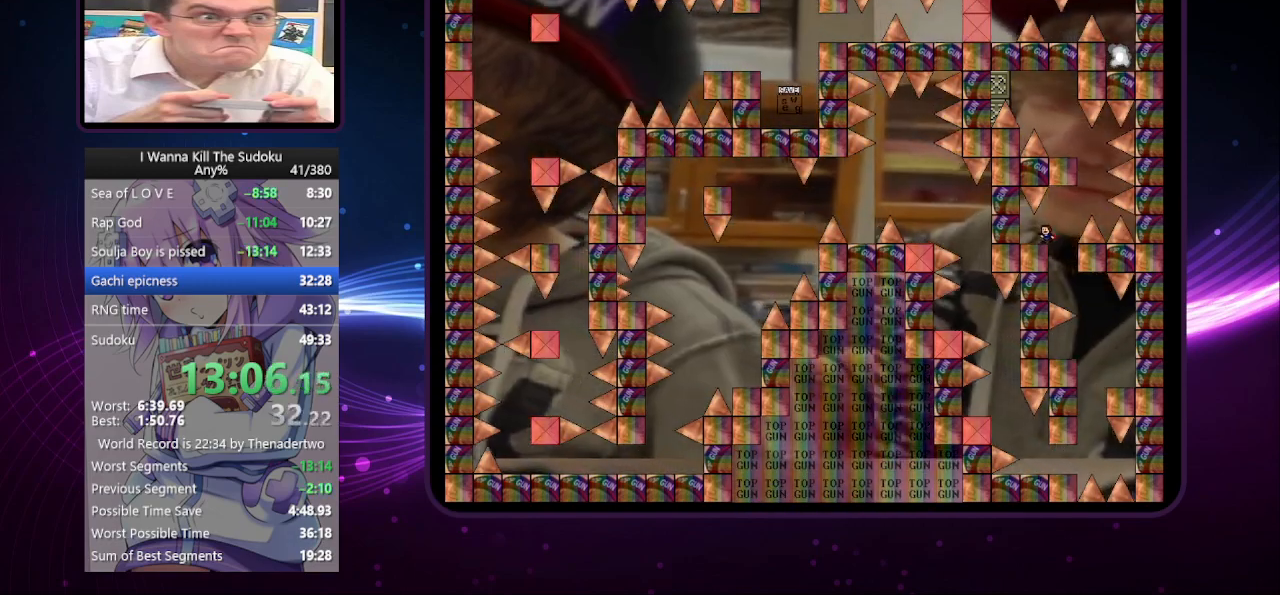
{"keys": ["left"], "events": [[40, "right", "down"], [280, "left", "down"], [320, "right", "up"]]}
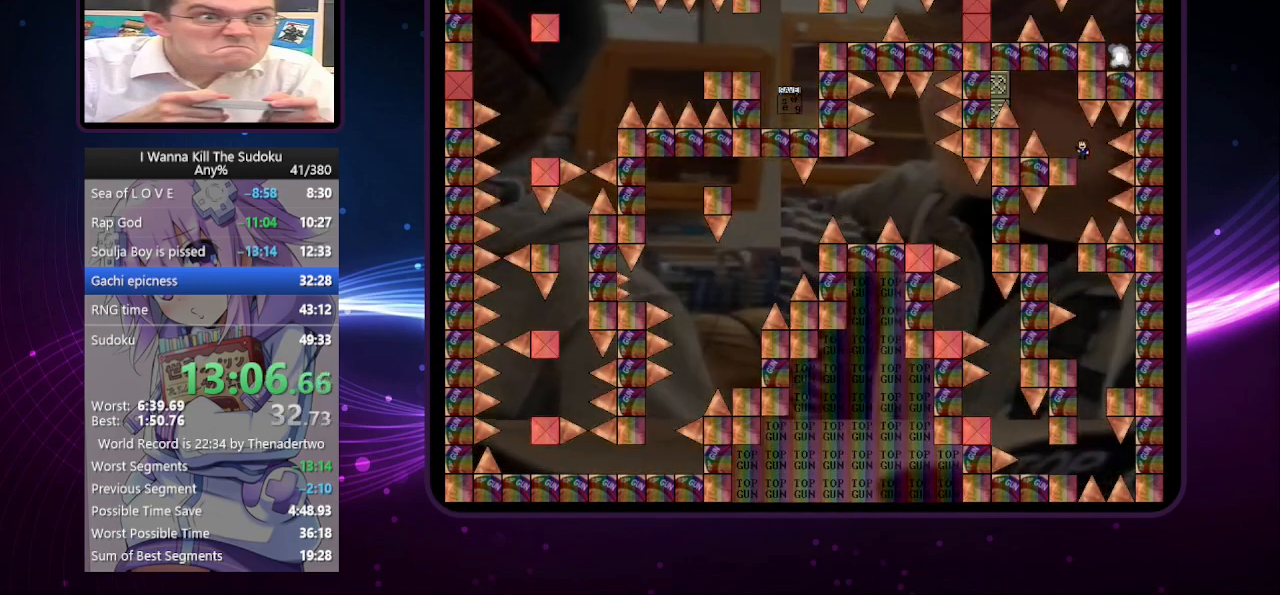
{"keys": ["left"], "events": [[160, "left", "up"], [260, "left", "down"]]}
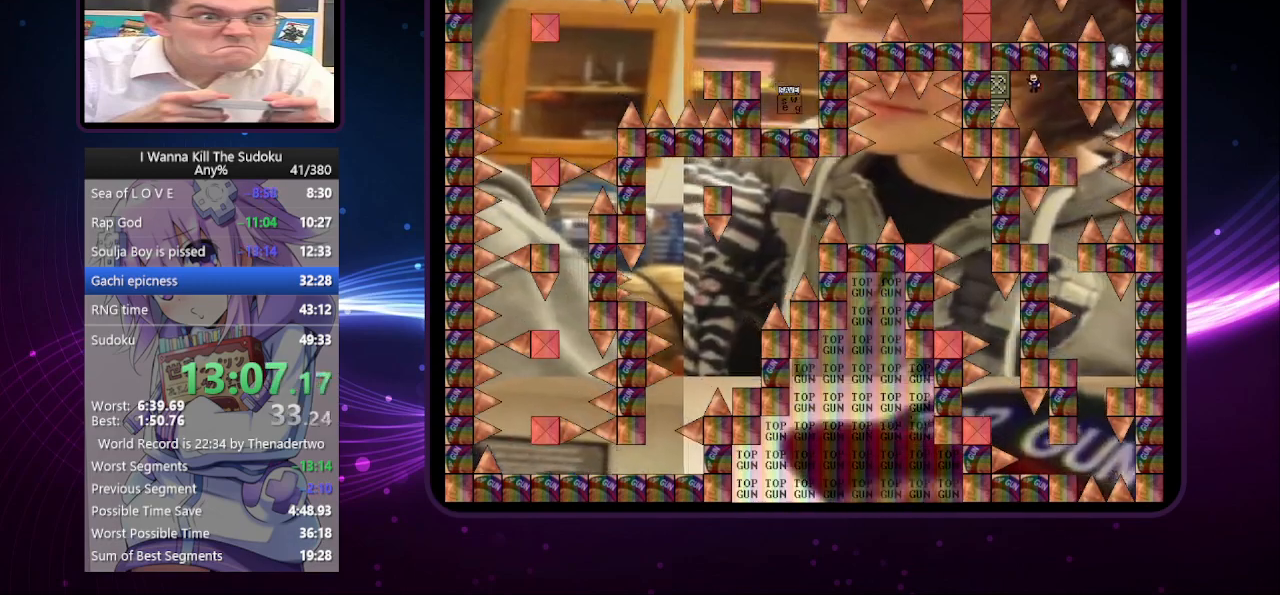
{"keys": ["z"], "events": [[240, "right", "down"], [280, "left", "up"], [280, "right", "up"], [280, "z", "down"], [320, "z", "up"], [380, "z", "down"], [420, "z", "up"], [460, "z", "down"]]}
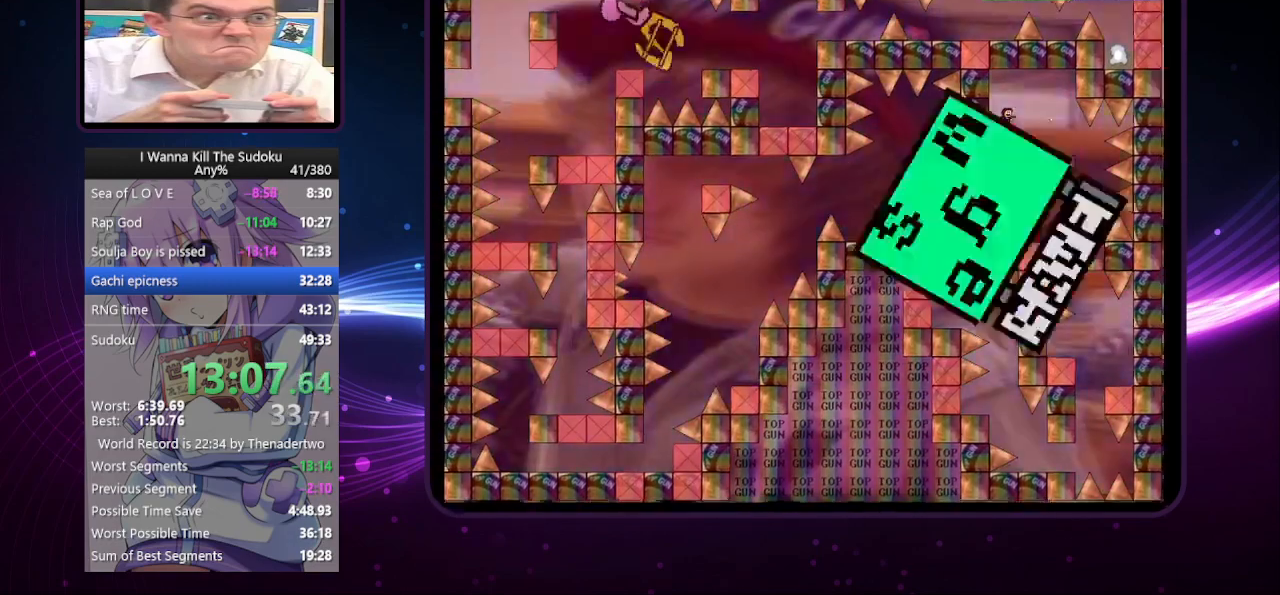
{"keys": ["right"], "events": [[60, "right", "down"], [60, "z", "up"], [200, "r", "down"], [260, "r", "up"]]}
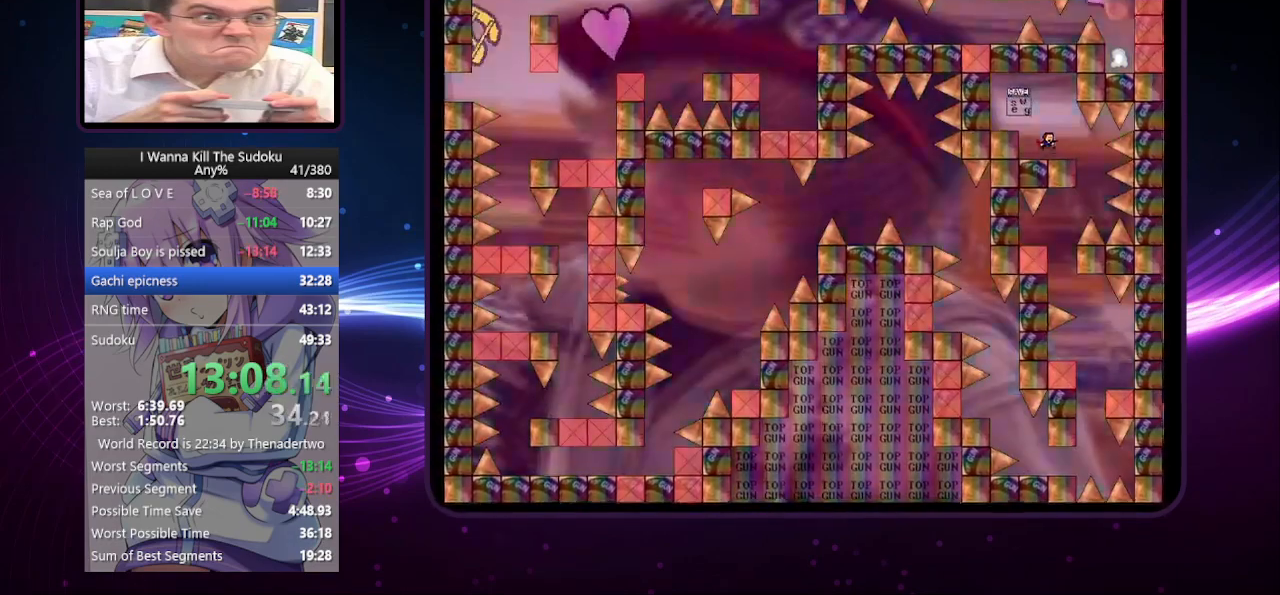
{"keys": ["left"], "events": [[360, "left", "down"], [360, "right", "up"]]}